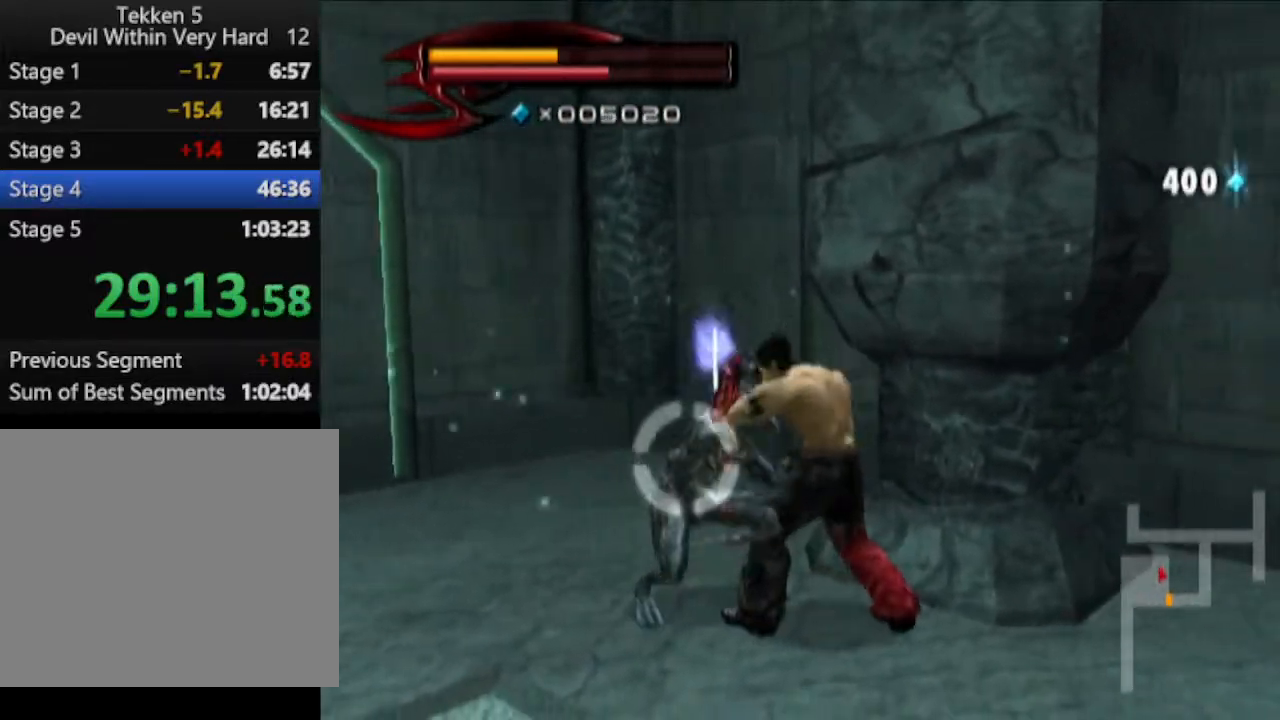
Gameplay with a controller (PlayStation layout); each line is a JSON object with the inputs held at the frame after it. "events" lists button and stick changes between this image and that frame as [ms after this image, input, new state], when the widget could be followed in between.
{"buttons": ["TRIANGLE", "R1"], "left_stick": "up-left", "right_stick": "center", "events": [[167, "TRIANGLE", "up"], [167, "left_stick", "up-left"], [350, "TRIANGLE", "down"]]}
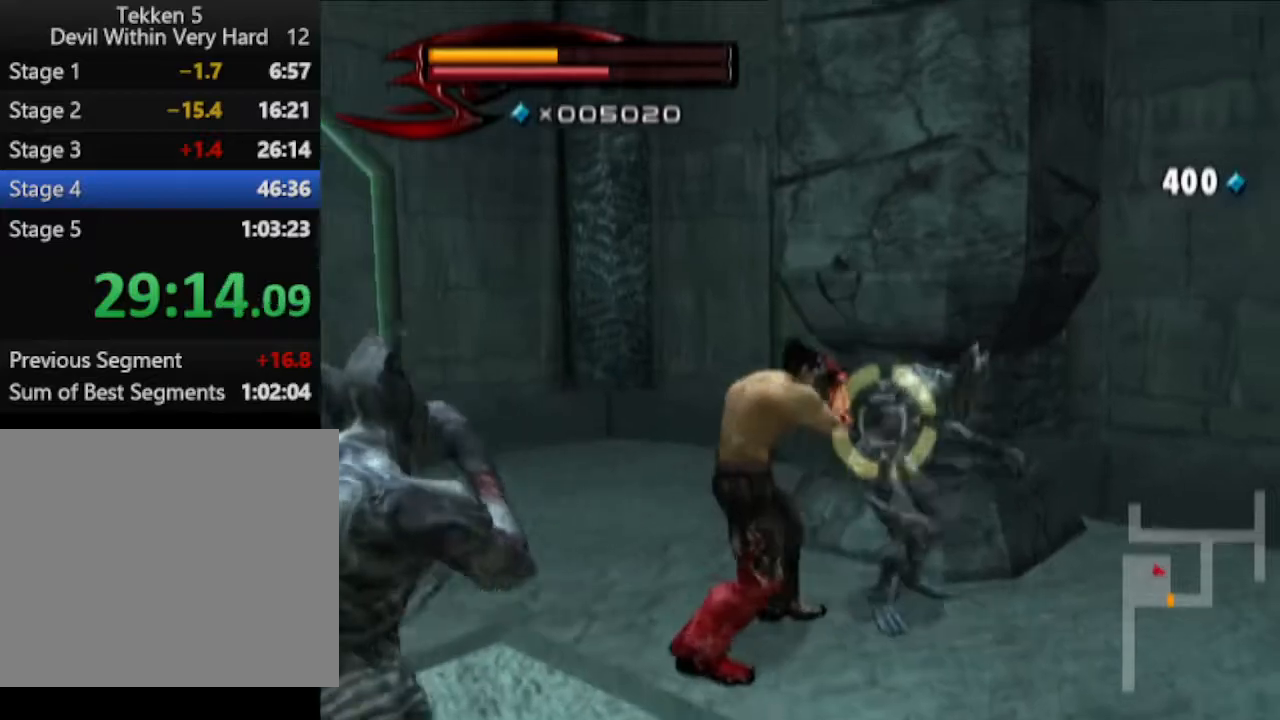
{"buttons": ["SQUARE"], "left_stick": "center", "right_stick": "center", "events": [[100, "left_stick", "center"], [166, "R1", "up"], [166, "TRIANGLE", "up"], [166, "left_stick", "up-right"], [350, "SQUARE", "down"], [350, "left_stick", "center"], [417, "SQUARE", "up"], [467, "SQUARE", "down"]]}
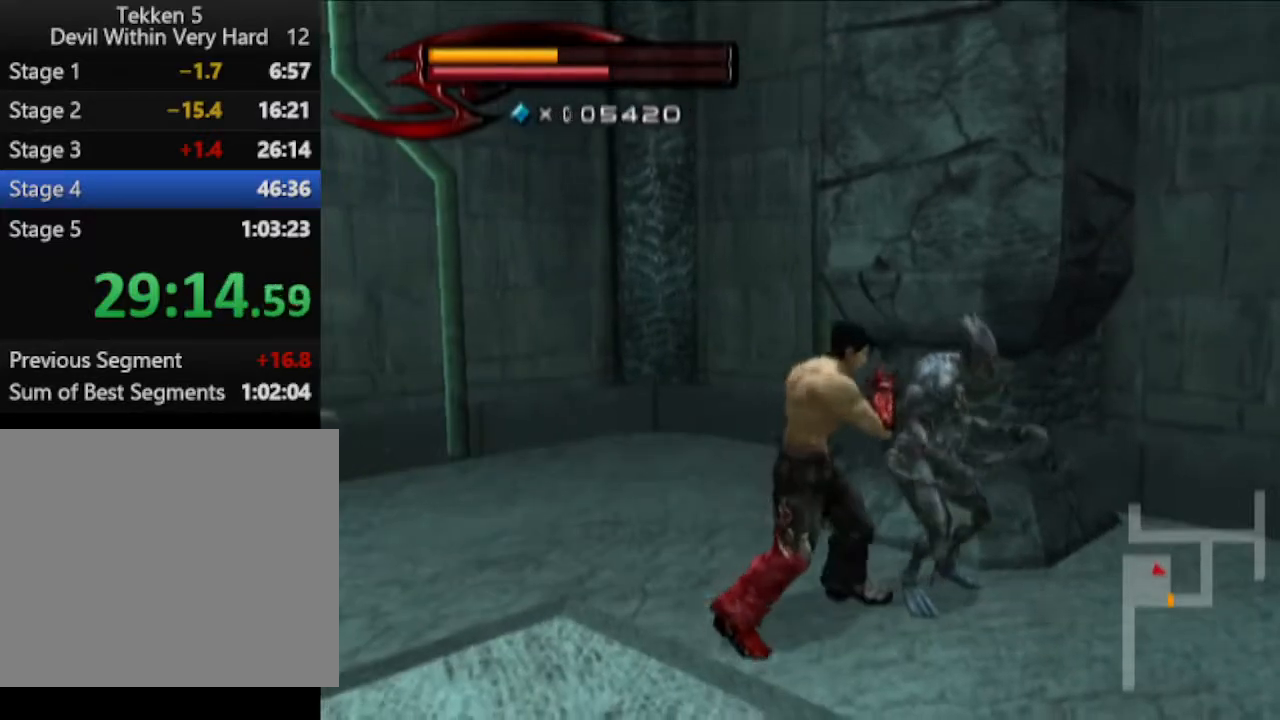
{"buttons": [], "left_stick": "center", "right_stick": "center", "events": [[100, "SQUARE", "up"], [167, "SQUARE", "down"], [234, "SQUARE", "up"], [284, "SQUARE", "down"], [350, "SQUARE", "up"], [417, "SQUARE", "down"], [484, "SQUARE", "up"]]}
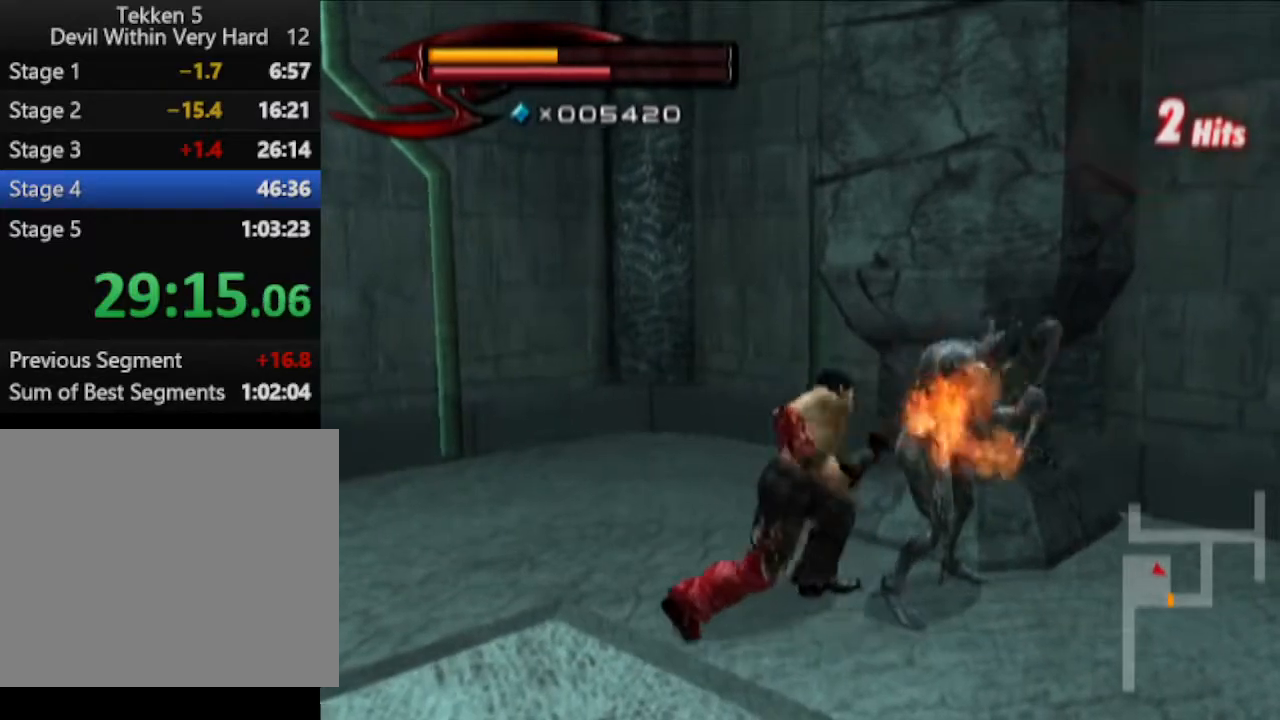
{"buttons": [], "left_stick": "down-right", "right_stick": "center", "events": [[100, "SQUARE", "down"], [166, "SQUARE", "up"], [233, "SQUARE", "down"], [283, "SQUARE", "up"], [417, "SQUARE", "down"], [483, "SQUARE", "up"], [483, "left_stick", "down-right"]]}
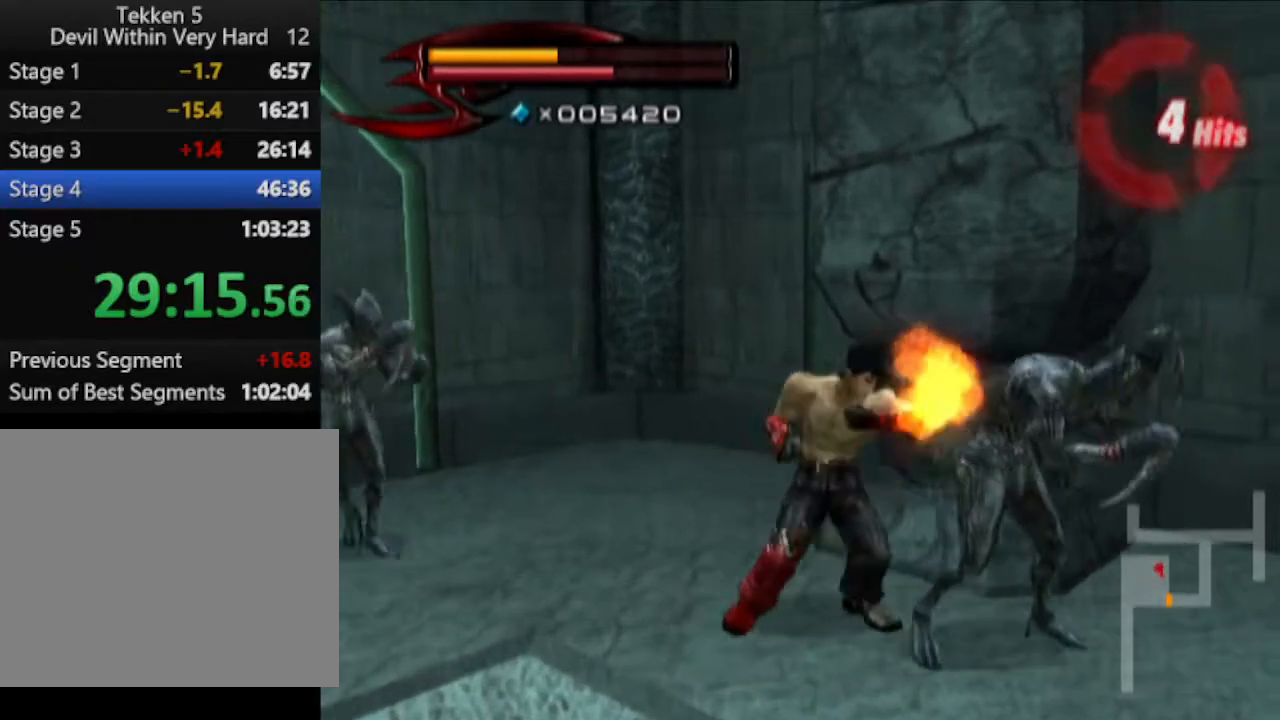
{"buttons": [], "left_stick": "down", "right_stick": "center", "events": [[300, "left_stick", "down"]]}
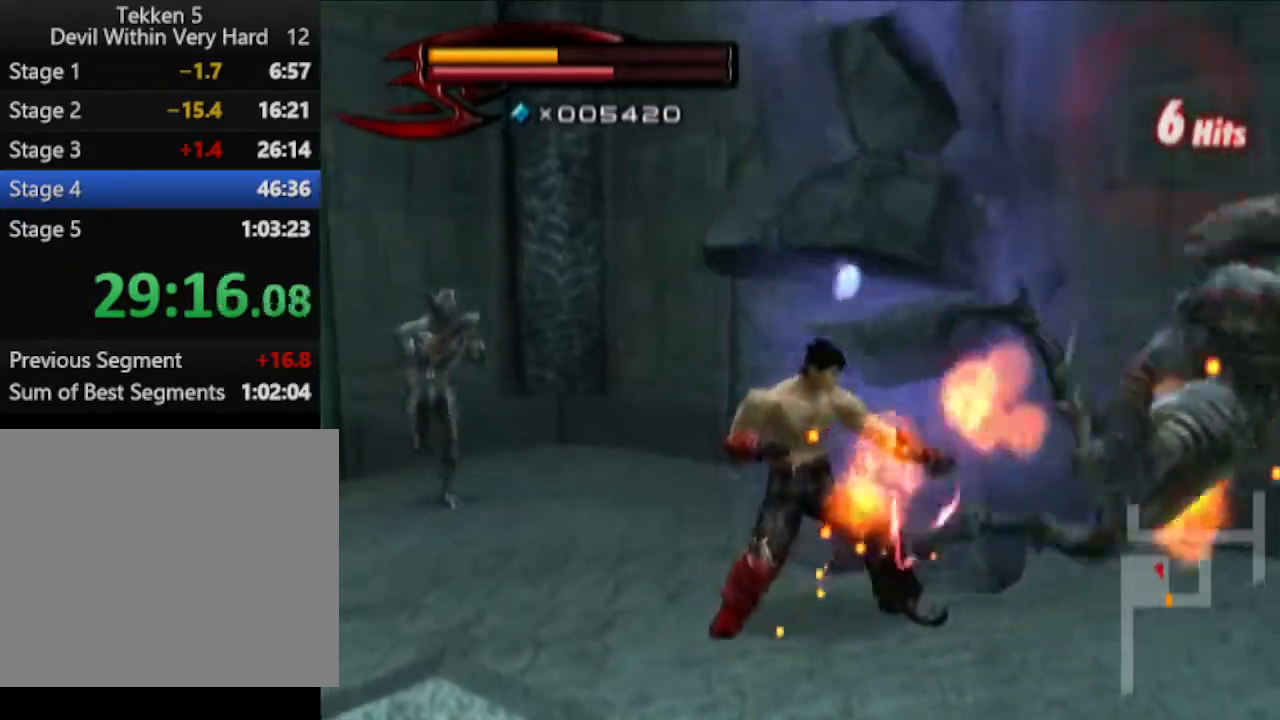
{"buttons": ["R1"], "left_stick": "up", "right_stick": "center", "events": [[233, "left_stick", "left"], [300, "left_stick", "up-left"], [417, "R1", "down"], [417, "left_stick", "center"], [483, "left_stick", "up"]]}
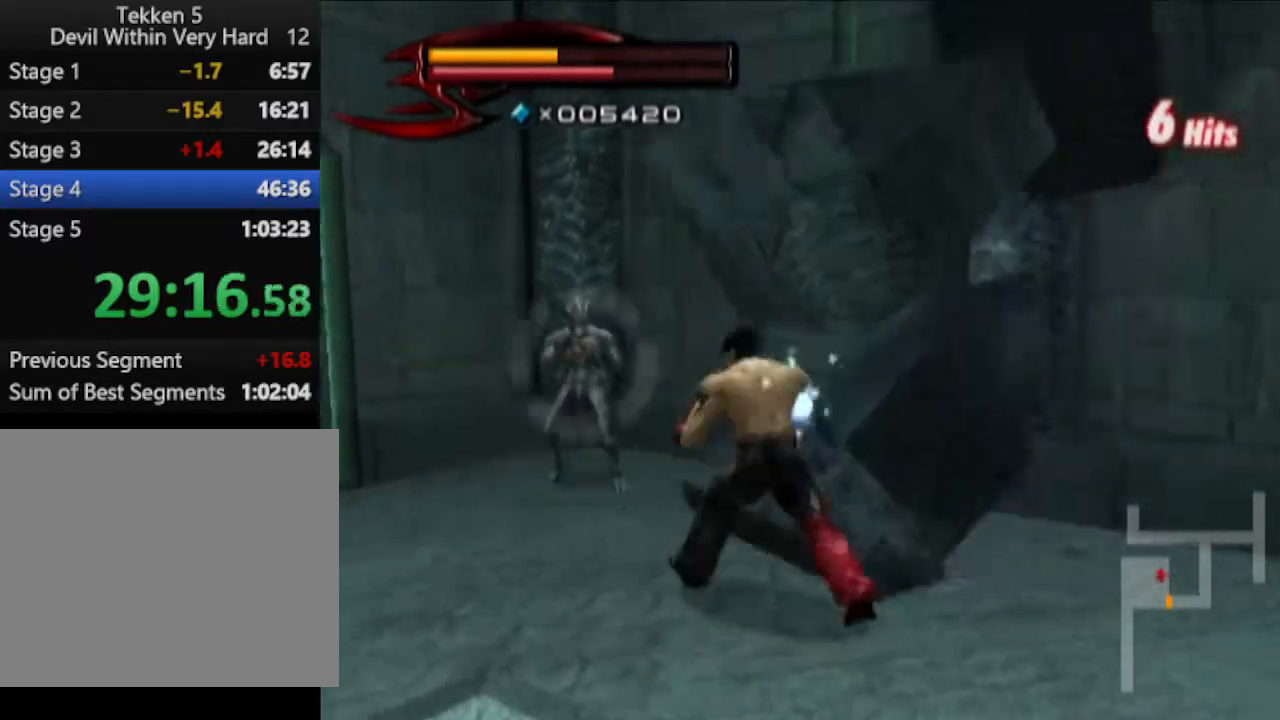
{"buttons": [], "left_stick": "up-left", "right_stick": "center", "events": [[117, "left_stick", "center"], [234, "SQUARE", "down"], [300, "SQUARE", "up"], [300, "left_stick", "up-left"], [367, "R1", "up"]]}
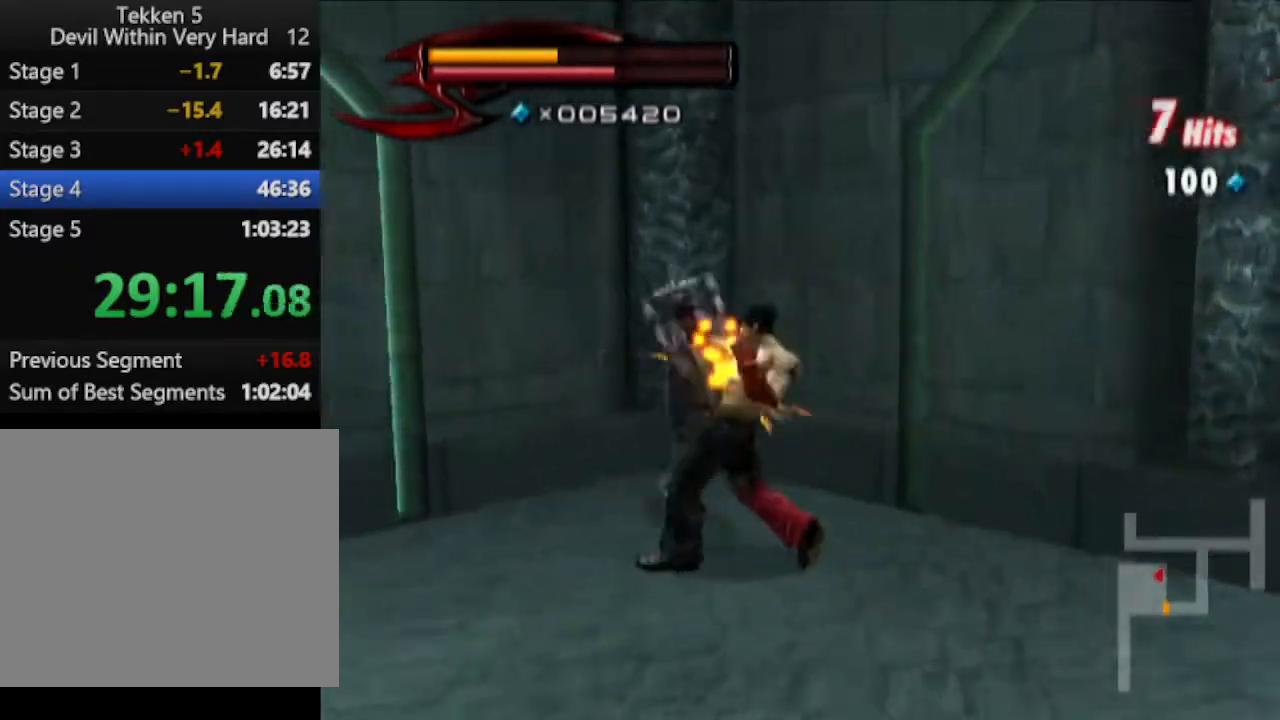
{"buttons": [], "left_stick": "up-left", "right_stick": "center", "events": []}
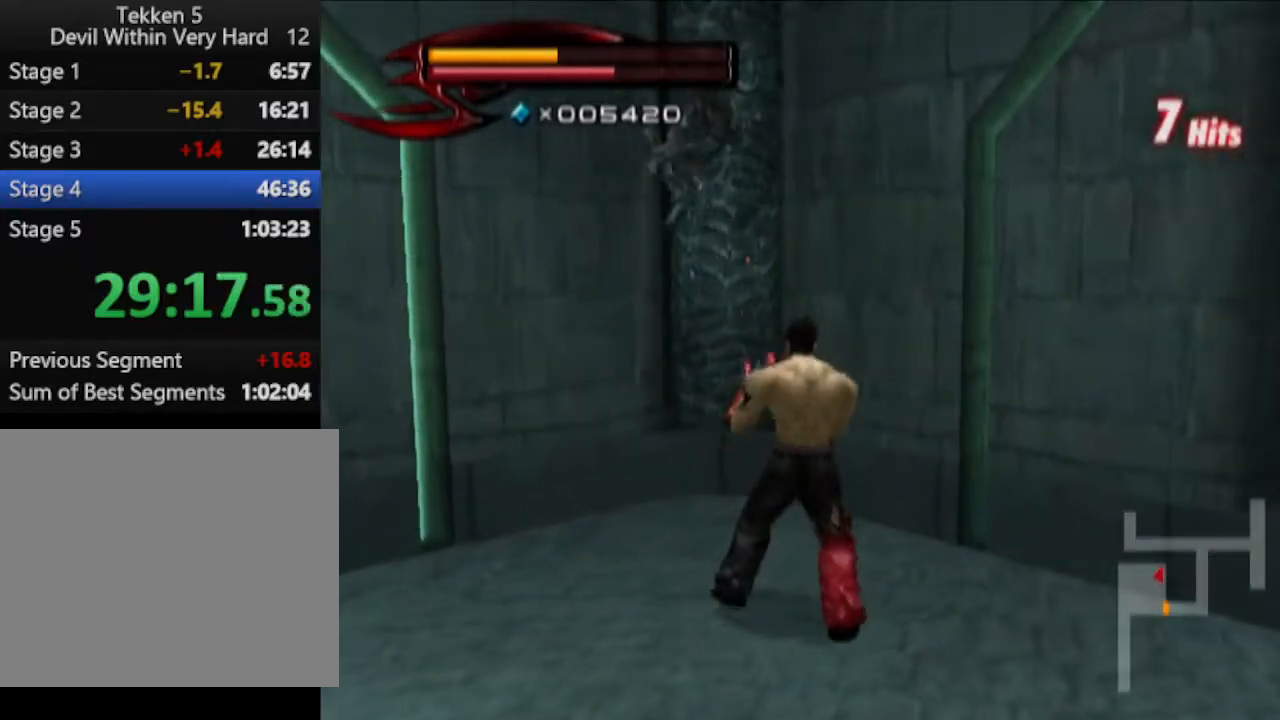
{"buttons": [], "left_stick": "up-right", "right_stick": "center", "events": [[167, "CIRCLE", "down"], [167, "CROSS", "down"], [367, "CIRCLE", "up"], [367, "CROSS", "up"], [417, "left_stick", "up-right"]]}
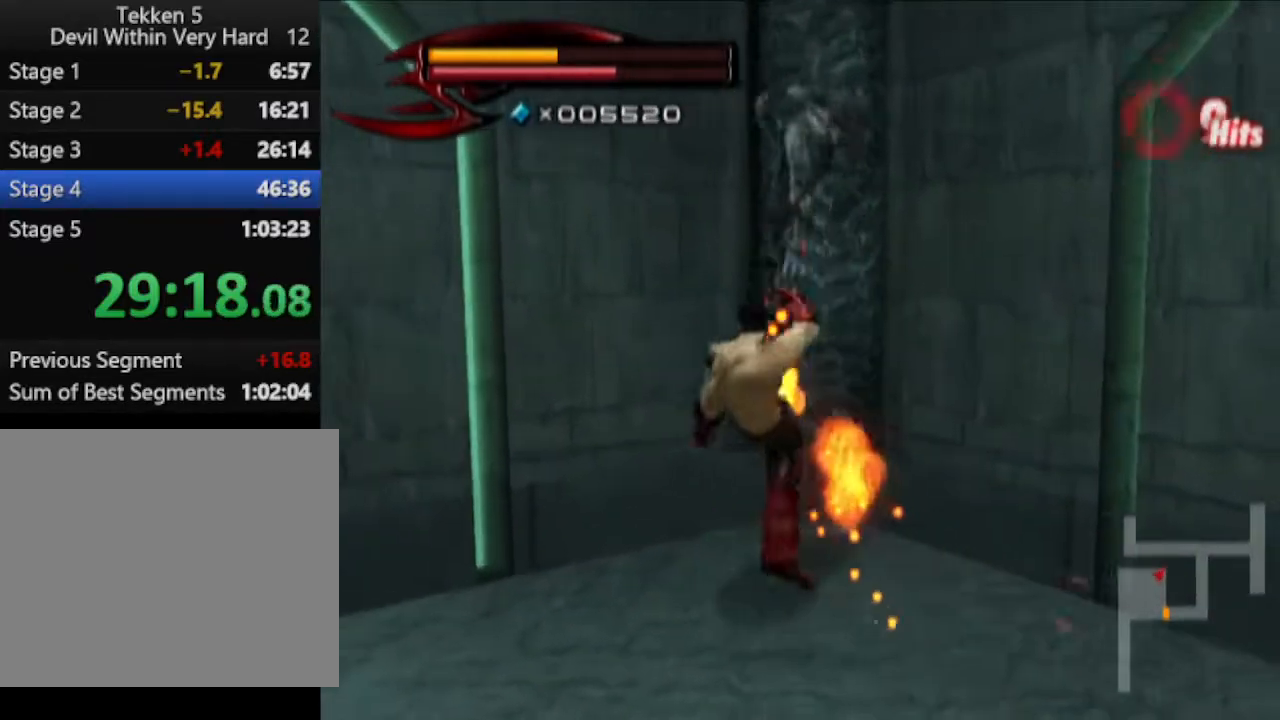
{"buttons": [], "left_stick": "down-right", "right_stick": "center", "events": [[50, "right_stick", "left"], [116, "left_stick", "right"], [233, "right_stick", "center"], [300, "left_stick", "down-right"]]}
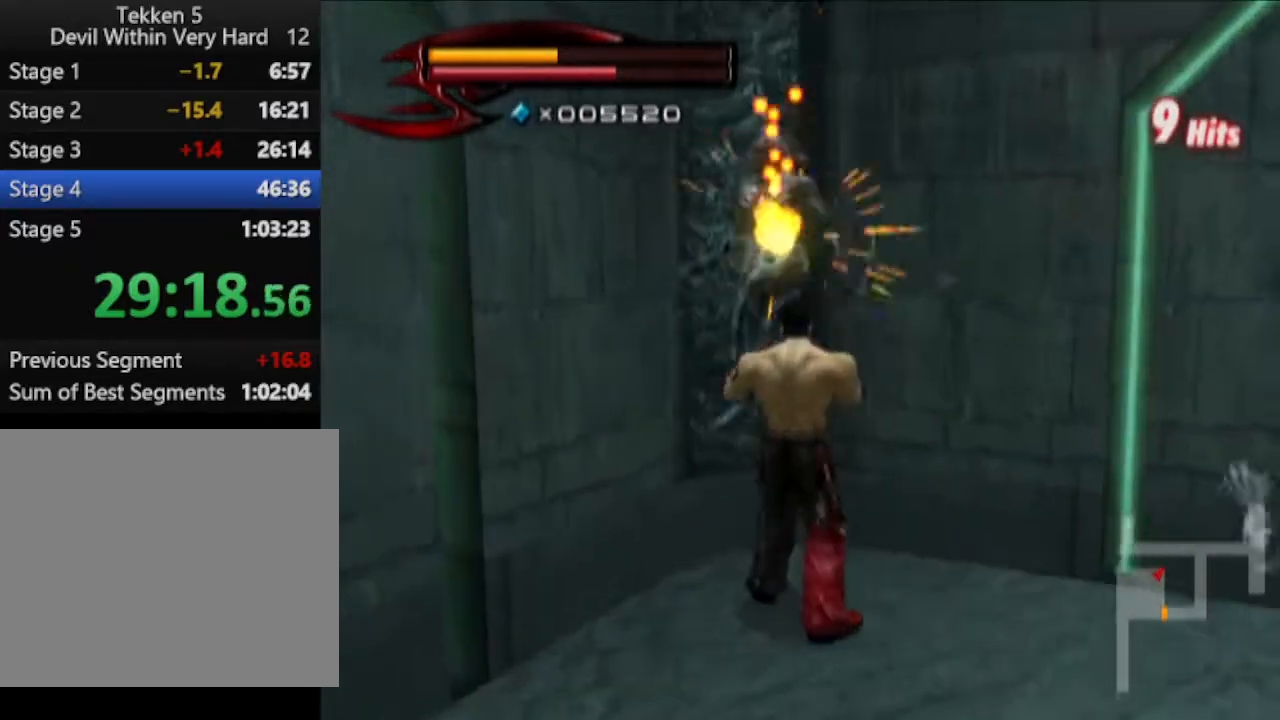
{"buttons": [], "left_stick": "up-left", "right_stick": "center", "events": [[67, "left_stick", "up"], [201, "CIRCLE", "down"], [267, "CROSS", "down"], [334, "left_stick", "up-left"], [384, "CIRCLE", "up"], [384, "CROSS", "up"]]}
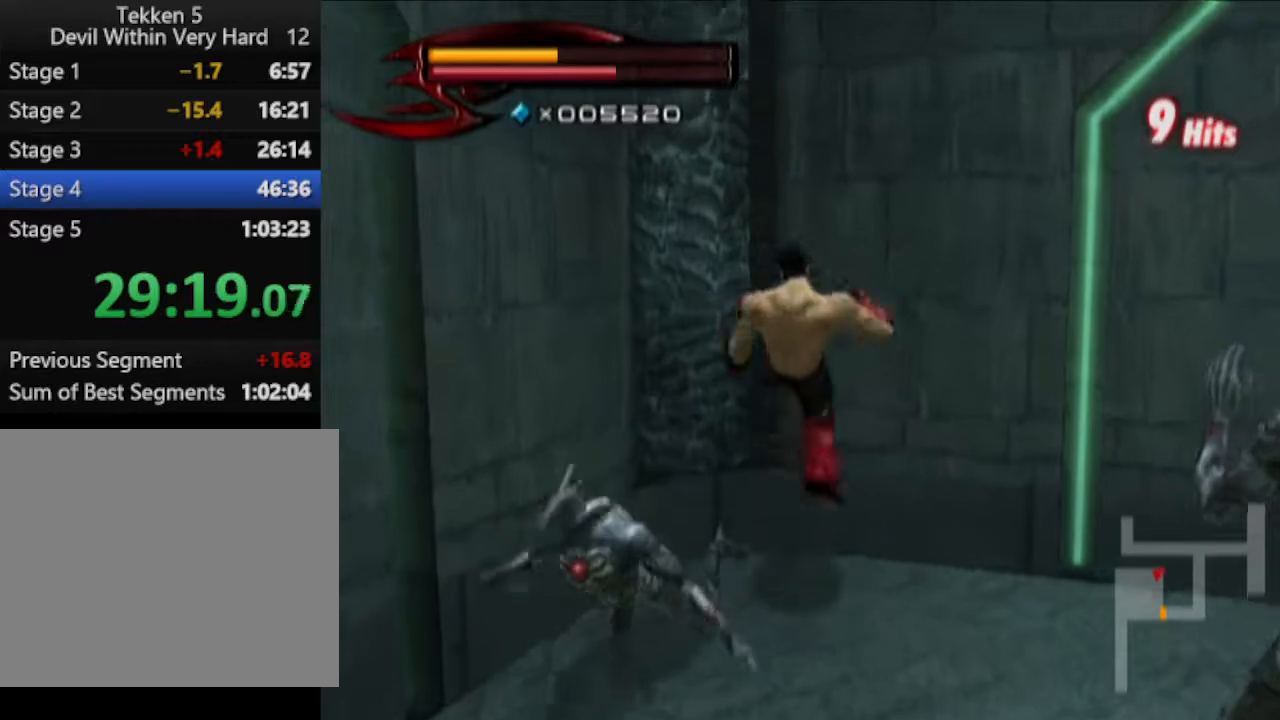
{"buttons": [], "left_stick": "down-right", "right_stick": "center", "events": [[83, "left_stick", "right"], [133, "left_stick", "down-right"]]}
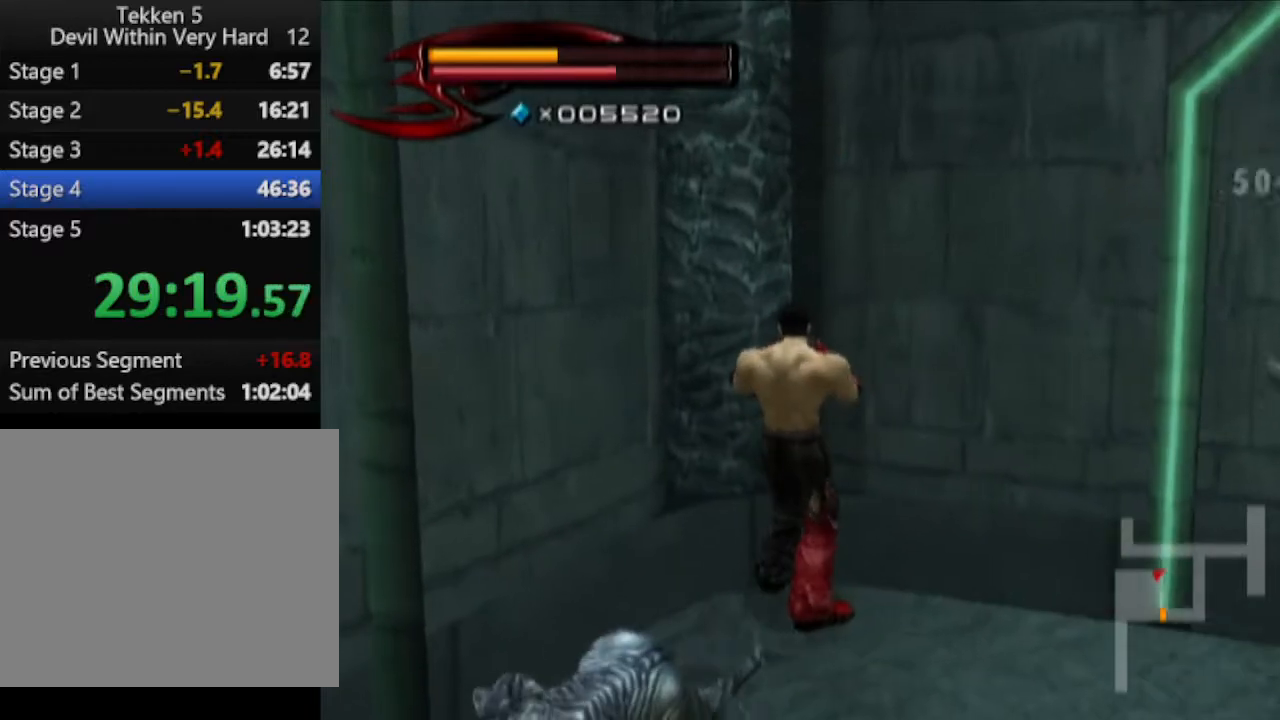
{"buttons": ["R1"], "left_stick": "center", "right_stick": "center", "events": [[267, "R1", "down"], [267, "left_stick", "center"], [384, "left_stick", "up"], [451, "left_stick", "center"]]}
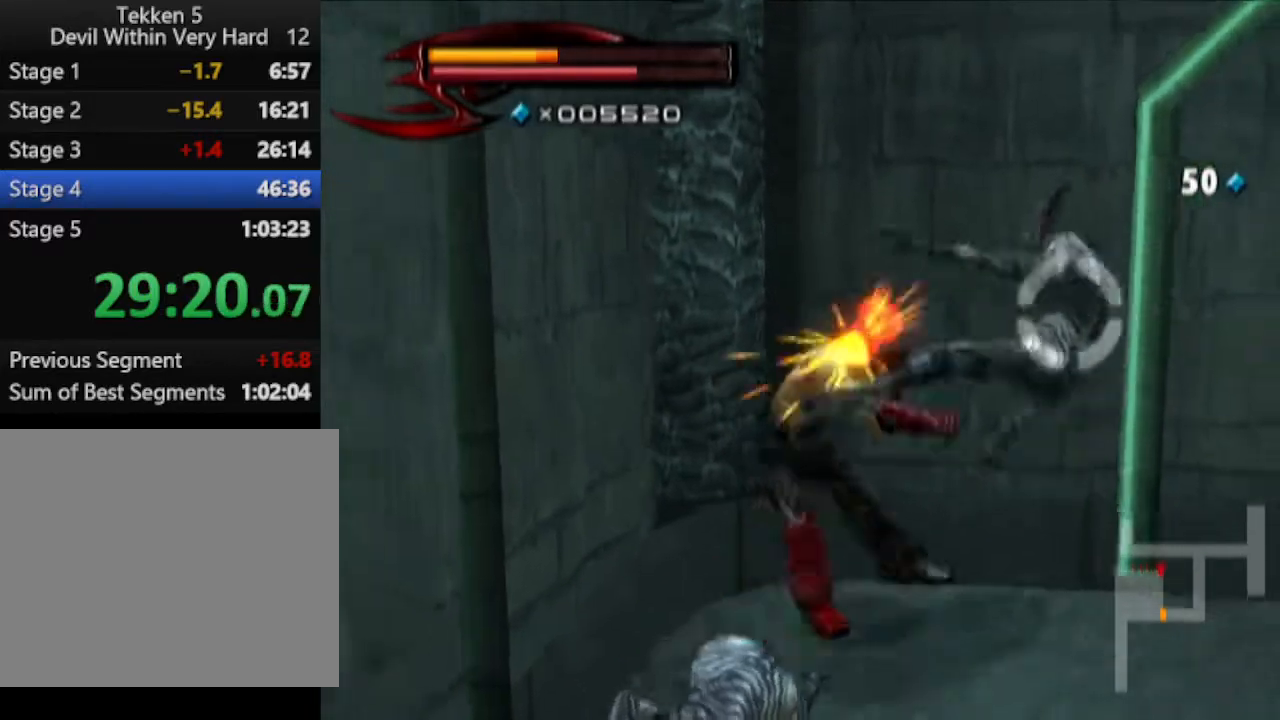
{"buttons": ["TRIANGLE"], "left_stick": "up", "right_stick": "center", "events": [[17, "SQUARE", "down"], [67, "left_stick", "up"], [133, "R1", "up"], [133, "SQUARE", "up"], [317, "left_stick", "right"], [384, "TRIANGLE", "down"], [450, "left_stick", "up"]]}
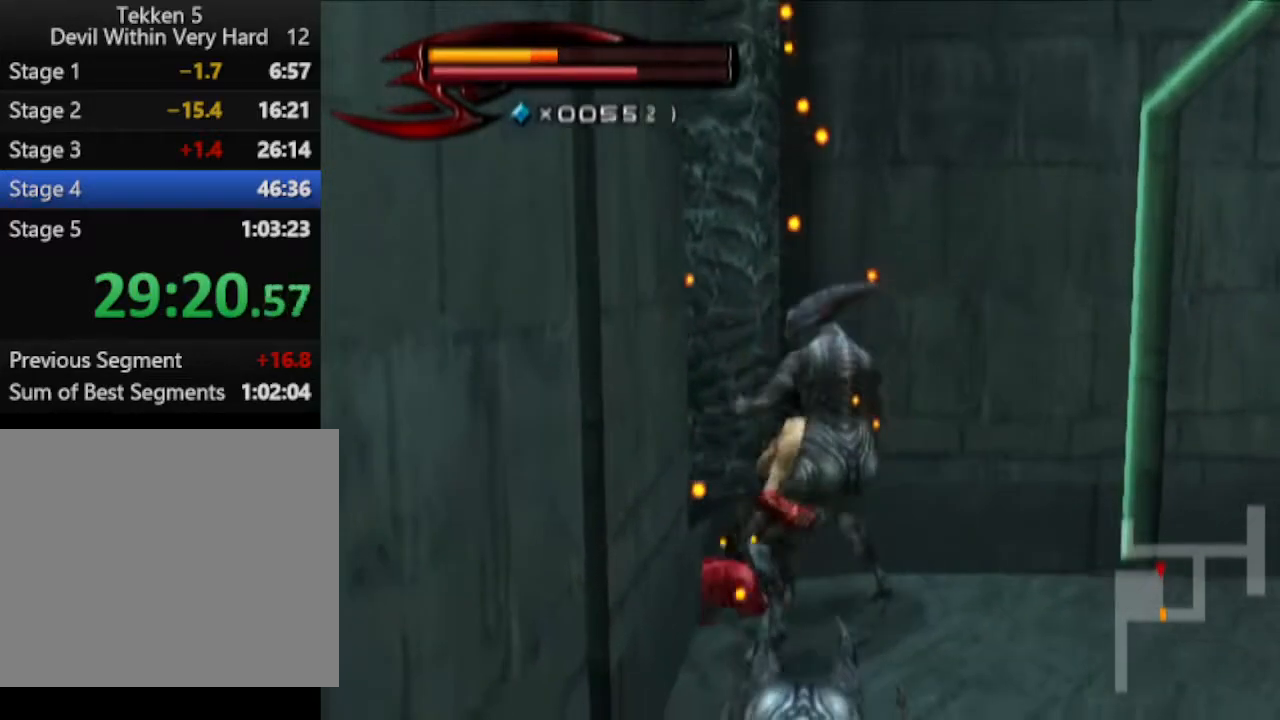
{"buttons": ["TRIANGLE"], "left_stick": "down-right", "right_stick": "center", "events": [[17, "TRIANGLE", "up"], [84, "TRIANGLE", "down"], [201, "left_stick", "up-right"], [317, "left_stick", "right"], [451, "left_stick", "down-right"]]}
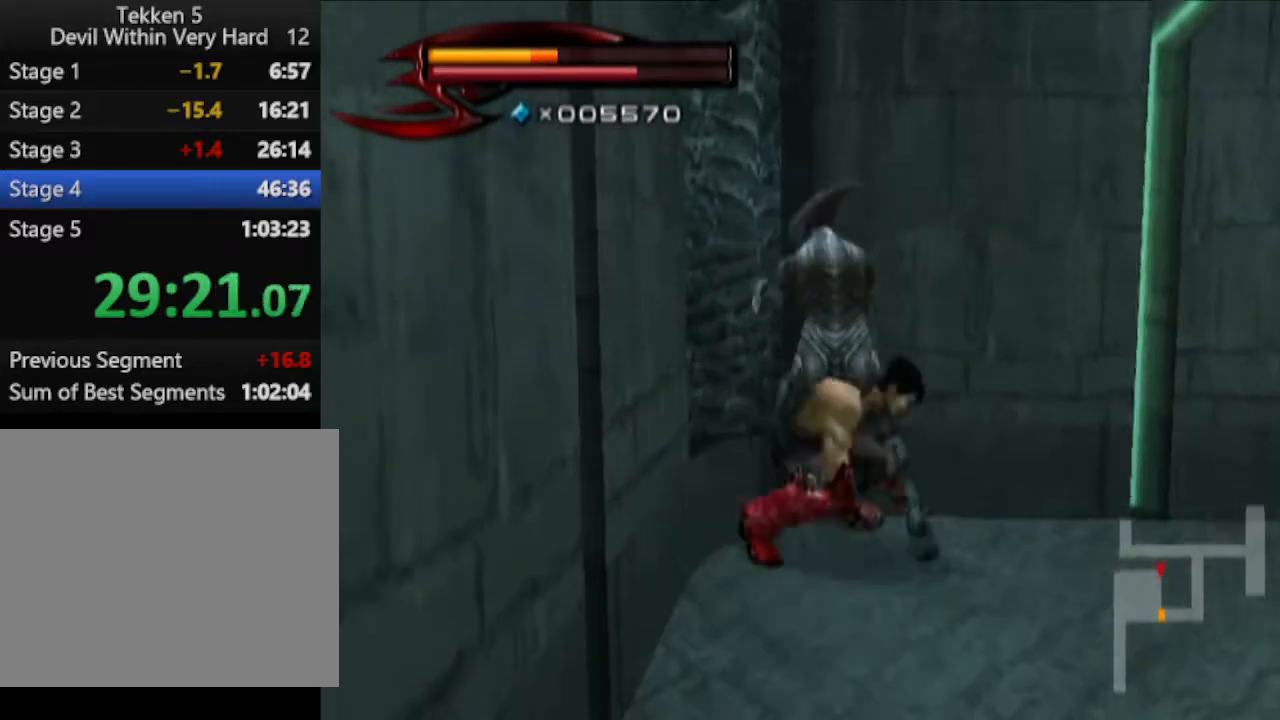
{"buttons": ["CROSS", "CIRCLE"], "left_stick": "down-right", "right_stick": "center", "events": [[133, "TRIANGLE", "up"], [267, "CIRCLE", "down"], [267, "CROSS", "down"], [384, "CIRCLE", "up"], [384, "CROSS", "up"], [450, "CIRCLE", "down"], [450, "CROSS", "down"]]}
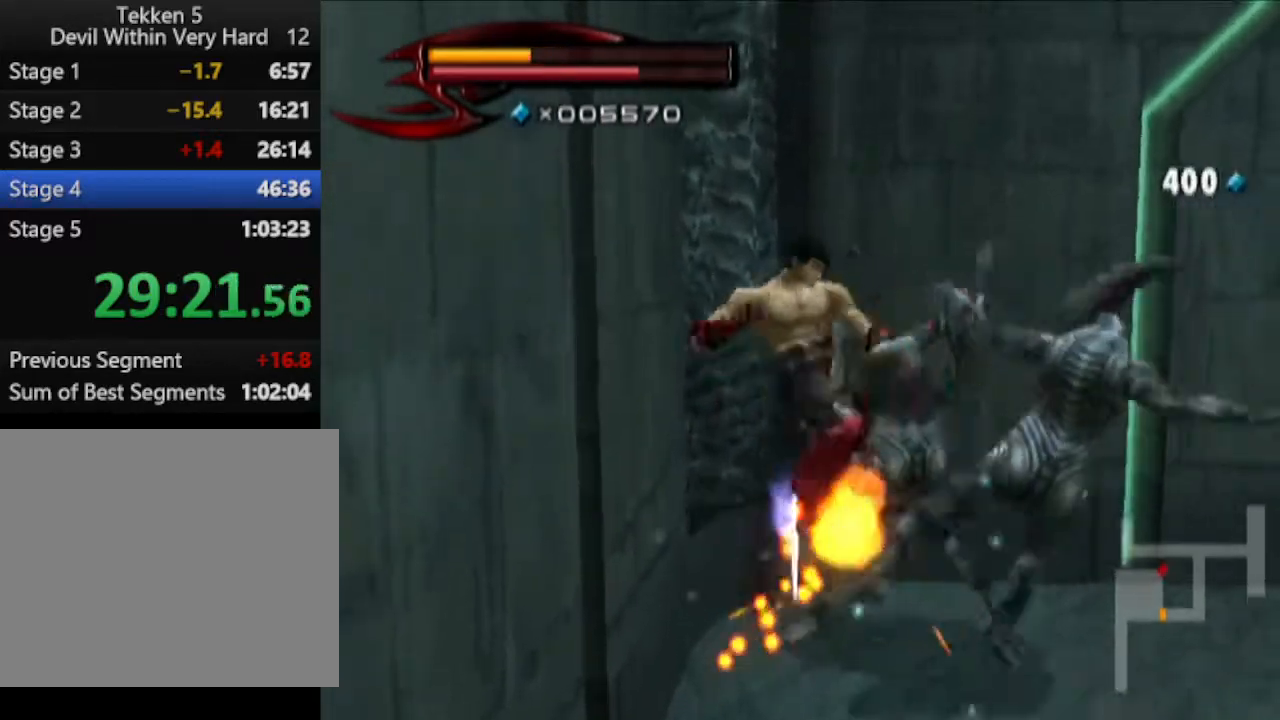
{"buttons": [], "left_stick": "down-right", "right_stick": "left", "events": [[184, "CIRCLE", "up"], [184, "CROSS", "up"], [317, "right_stick", "left"]]}
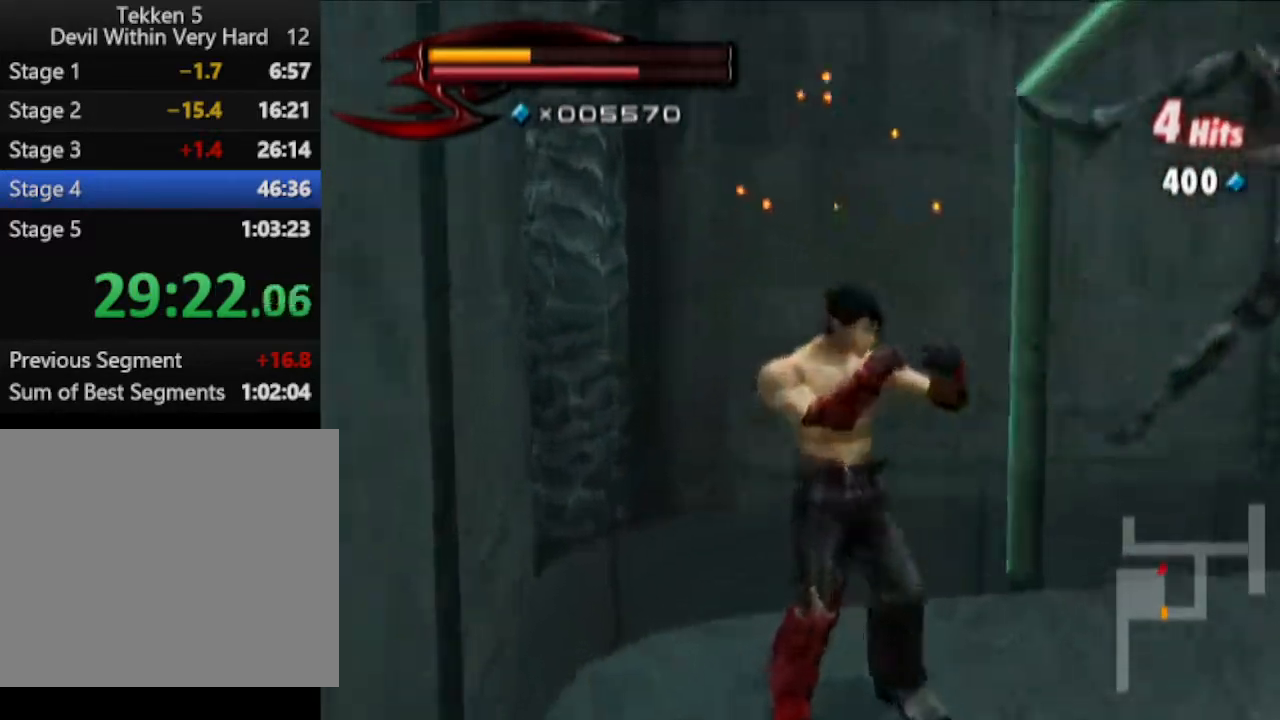
{"buttons": [], "left_stick": "up-right", "right_stick": "center", "events": [[17, "left_stick", "right"], [133, "left_stick", "up-right"], [133, "right_stick", "down-left"], [450, "right_stick", "center"]]}
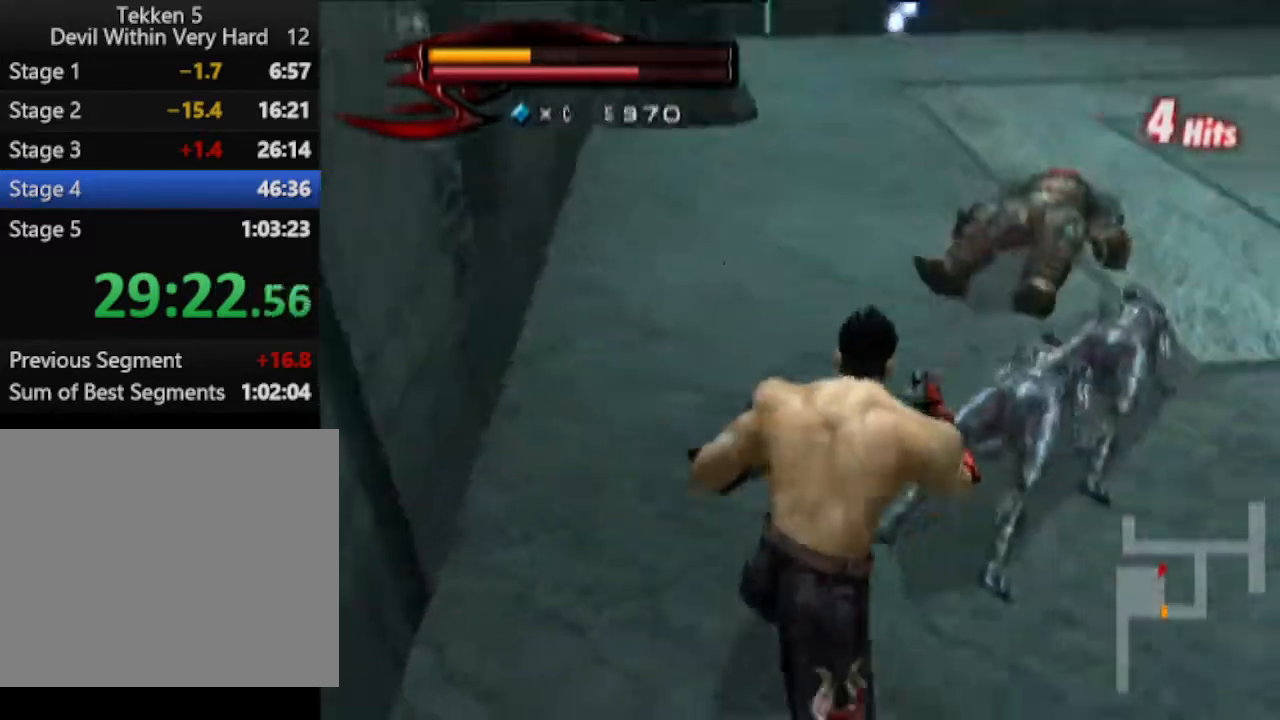
{"buttons": ["SQUARE", "R1"], "left_stick": "up", "right_stick": "center", "events": [[17, "R1", "down"], [17, "left_stick", "center"], [134, "left_stick", "up"], [201, "left_stick", "center"], [384, "SQUARE", "down"], [384, "left_stick", "up"]]}
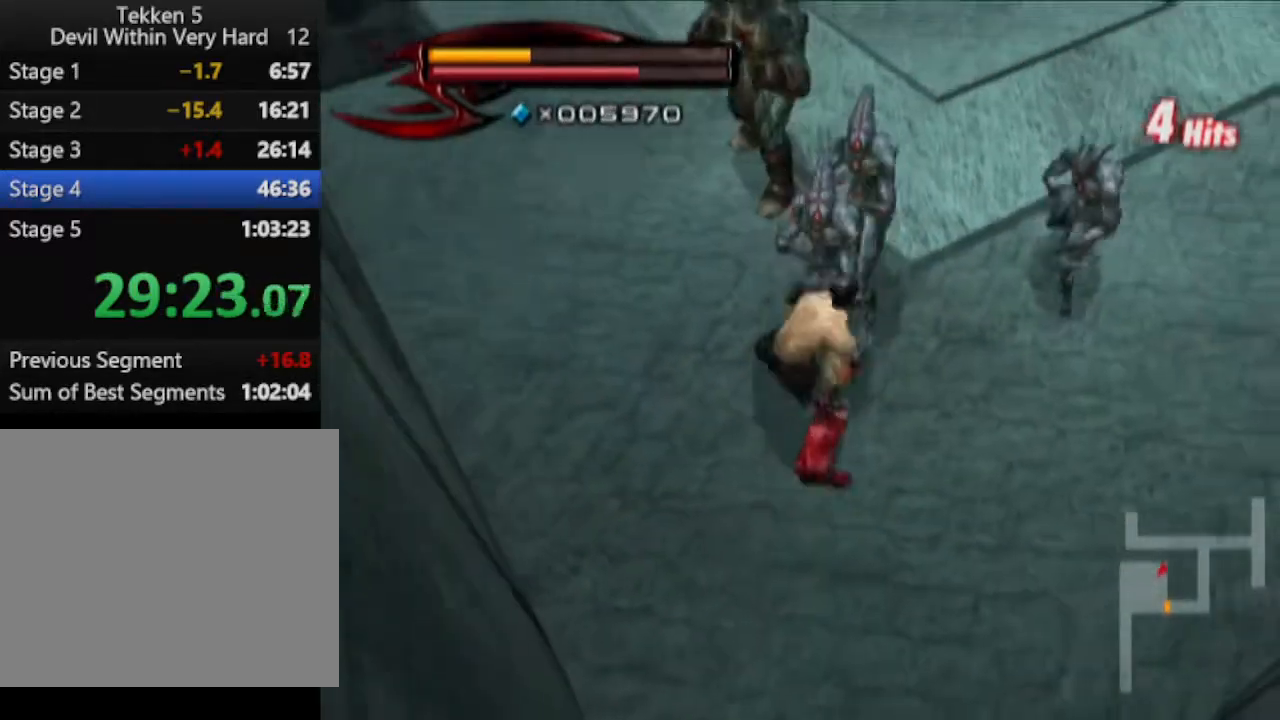
{"buttons": [], "left_stick": "up-right", "right_stick": "center", "events": [[17, "R1", "up"], [17, "SQUARE", "up"], [384, "left_stick", "up-right"]]}
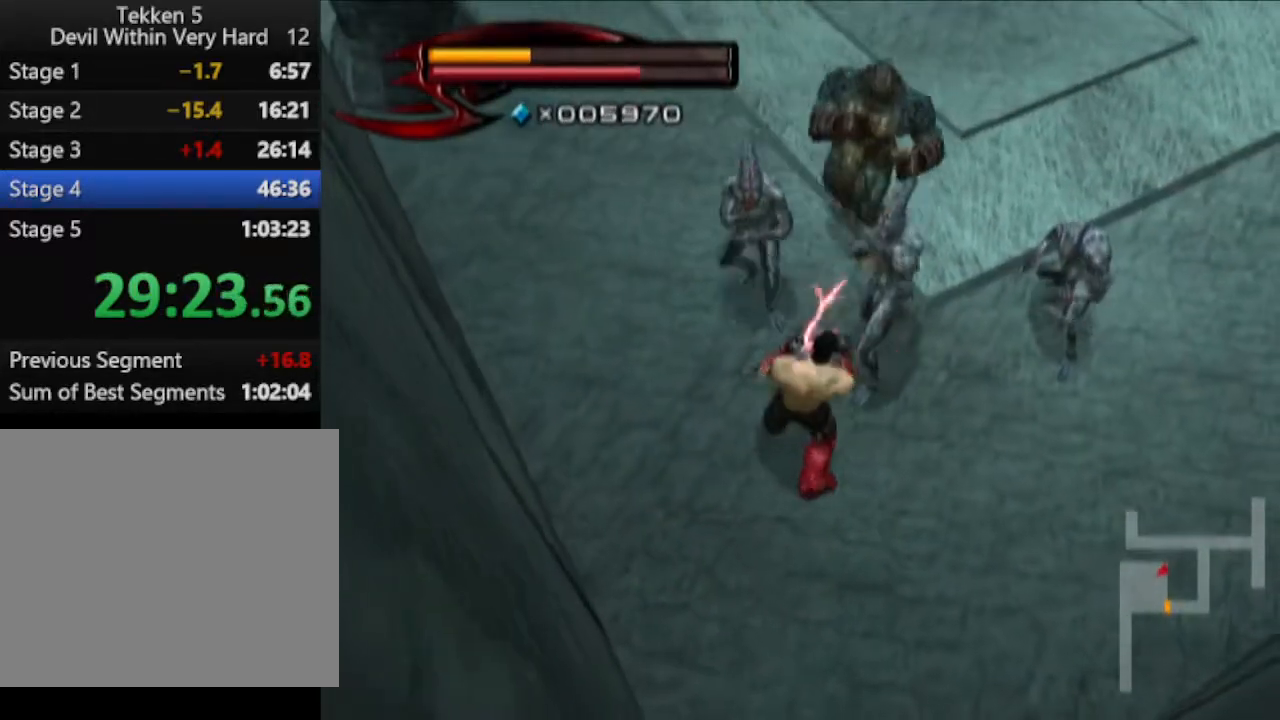
{"buttons": ["R1"], "left_stick": "up", "right_stick": "center", "events": [[134, "R1", "down"], [134, "left_stick", "center"], [267, "left_stick", "up"], [334, "SQUARE", "down"], [334, "left_stick", "center"], [451, "SQUARE", "up"], [451, "left_stick", "up"]]}
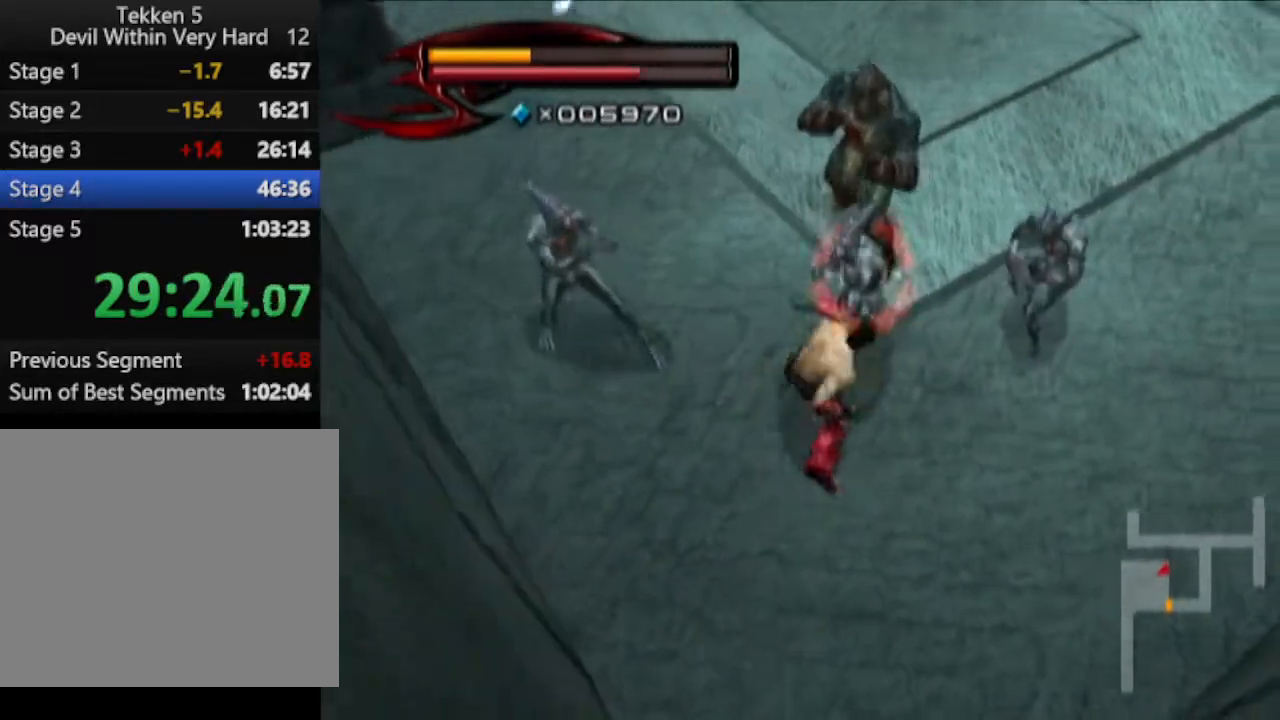
{"buttons": [], "left_stick": "up-left", "right_stick": "center", "events": [[133, "R1", "up"], [384, "left_stick", "up-left"]]}
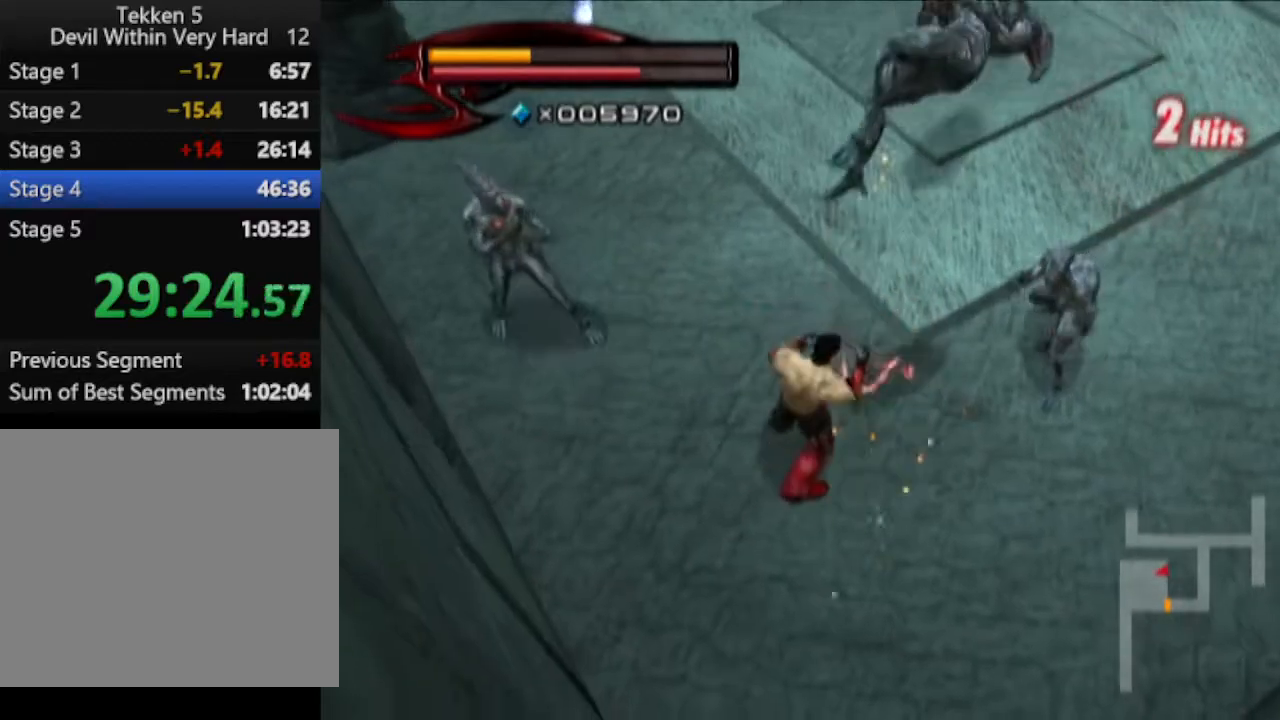
{"buttons": ["SQUARE", "R1"], "left_stick": "center", "right_stick": "center", "events": [[201, "R1", "down"], [201, "left_stick", "center"], [267, "left_stick", "up"], [384, "left_stick", "center"], [467, "SQUARE", "down"]]}
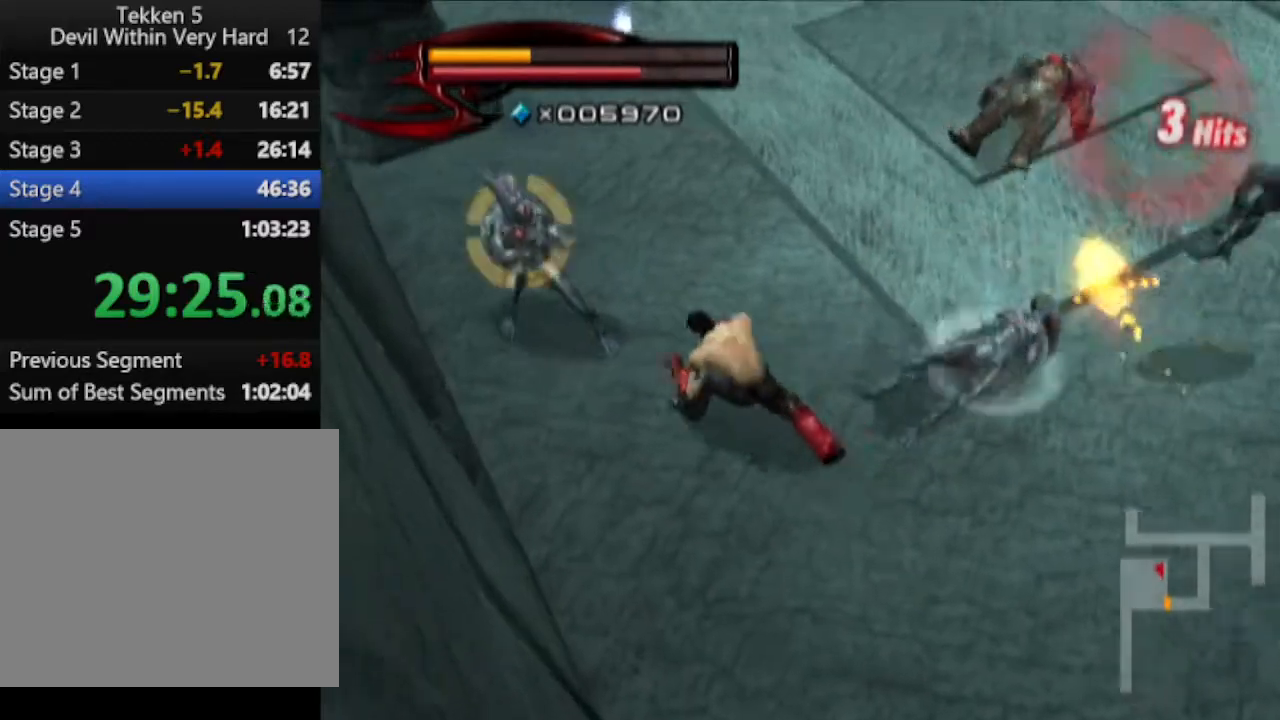
{"buttons": [], "left_stick": "up-left", "right_stick": "center", "events": [[17, "left_stick", "up"], [83, "R1", "up"], [83, "SQUARE", "up"], [150, "left_stick", "up-left"]]}
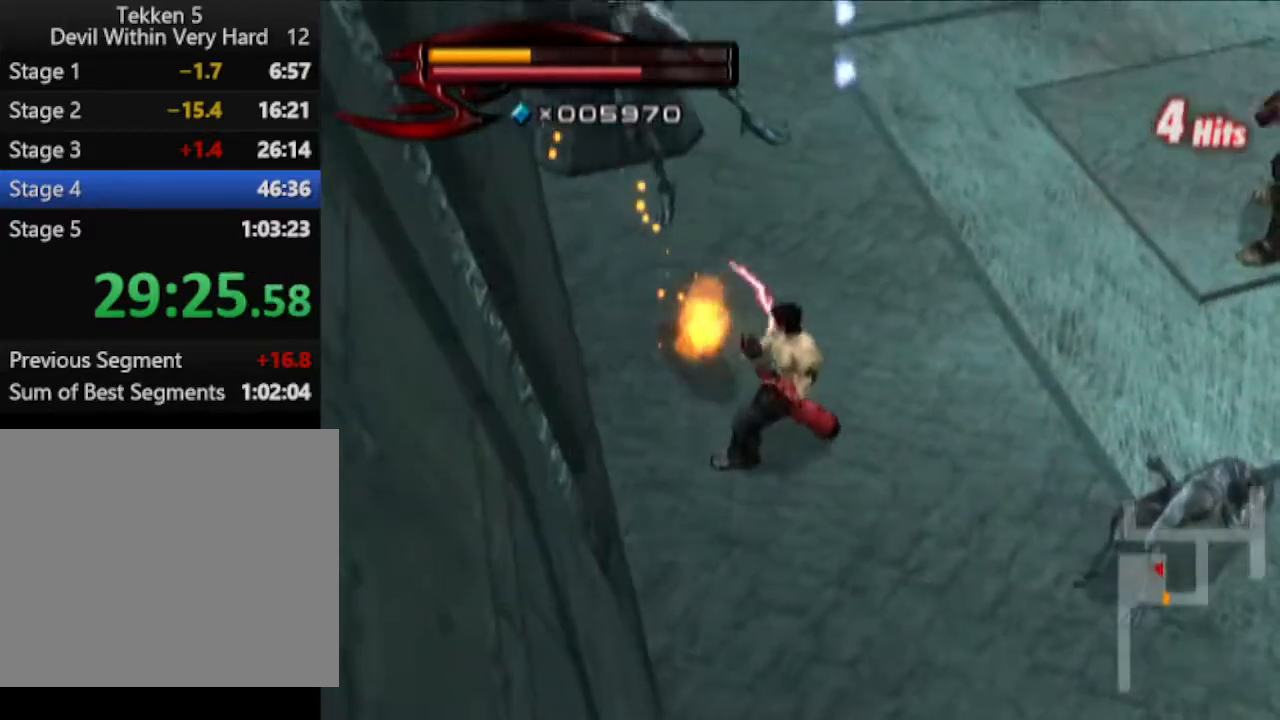
{"buttons": [], "left_stick": "up-right", "right_stick": "center", "events": [[217, "left_stick", "up-right"], [284, "left_stick", "right"], [467, "left_stick", "up-right"]]}
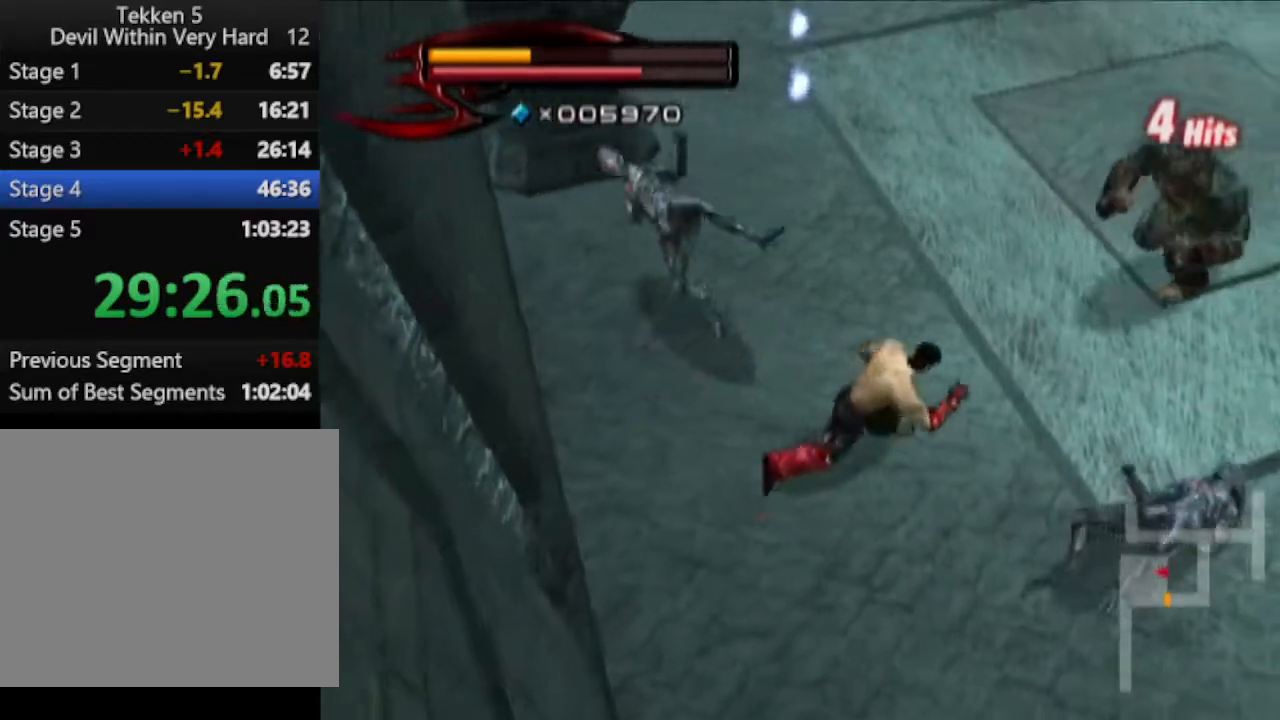
{"buttons": ["SQUARE", "R1"], "left_stick": "up", "right_stick": "center", "events": [[150, "R1", "down"], [150, "left_stick", "center"], [267, "left_stick", "up"], [334, "left_stick", "center"], [417, "SQUARE", "down"], [467, "left_stick", "up"]]}
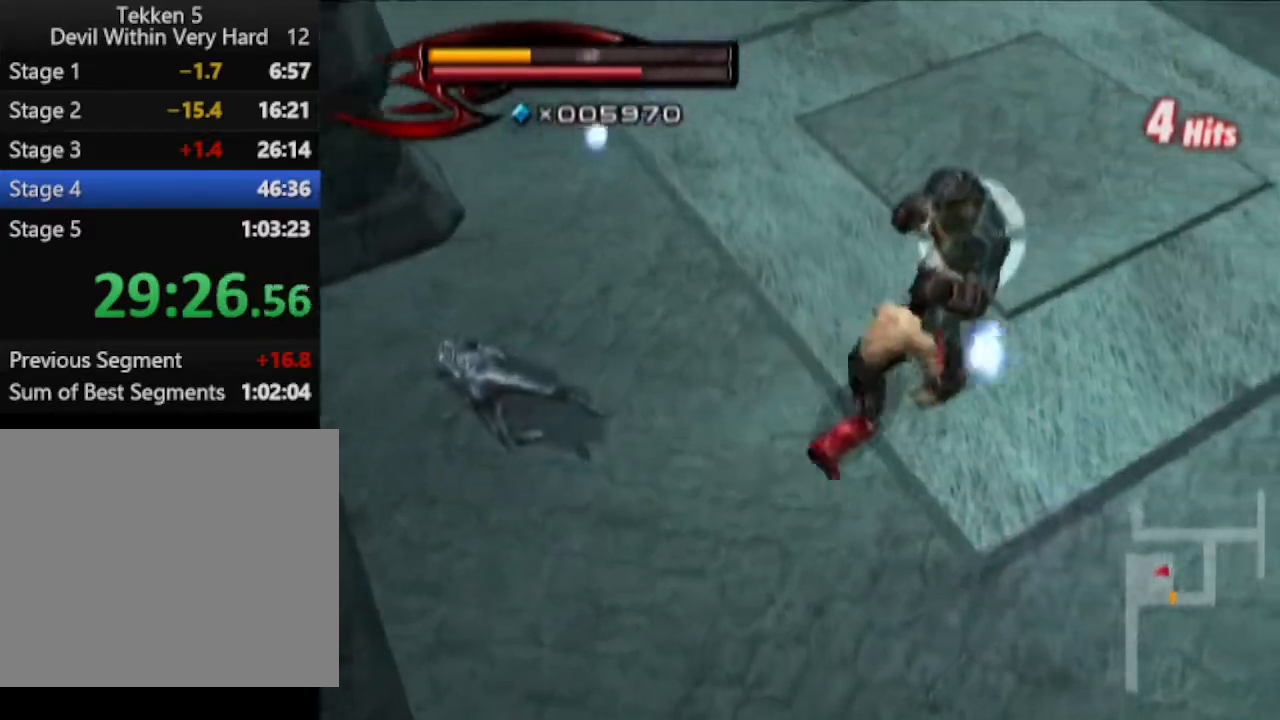
{"buttons": [], "left_stick": "up-right", "right_stick": "center", "events": [[34, "R1", "up"], [34, "SQUARE", "up"], [100, "left_stick", "up-right"]]}
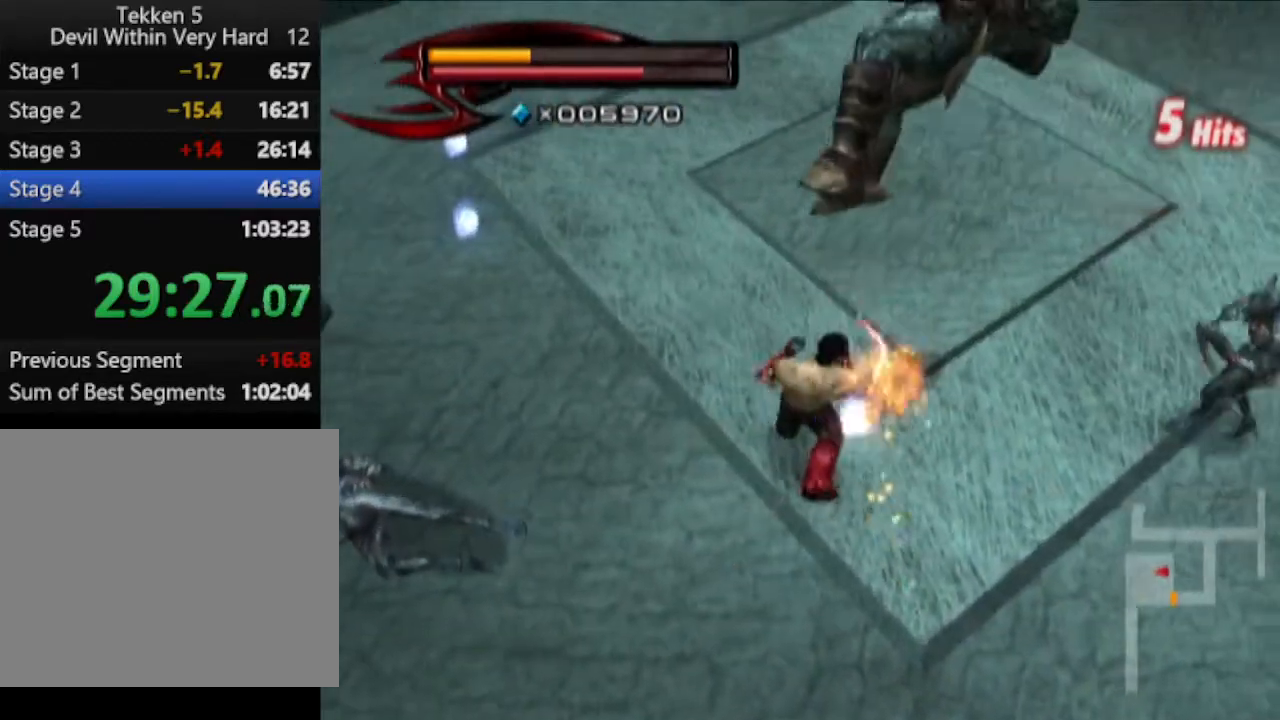
{"buttons": ["CROSS"], "left_stick": "up-right", "right_stick": "center", "events": [[283, "CROSS", "down"], [417, "CROSS", "up"], [484, "CROSS", "down"]]}
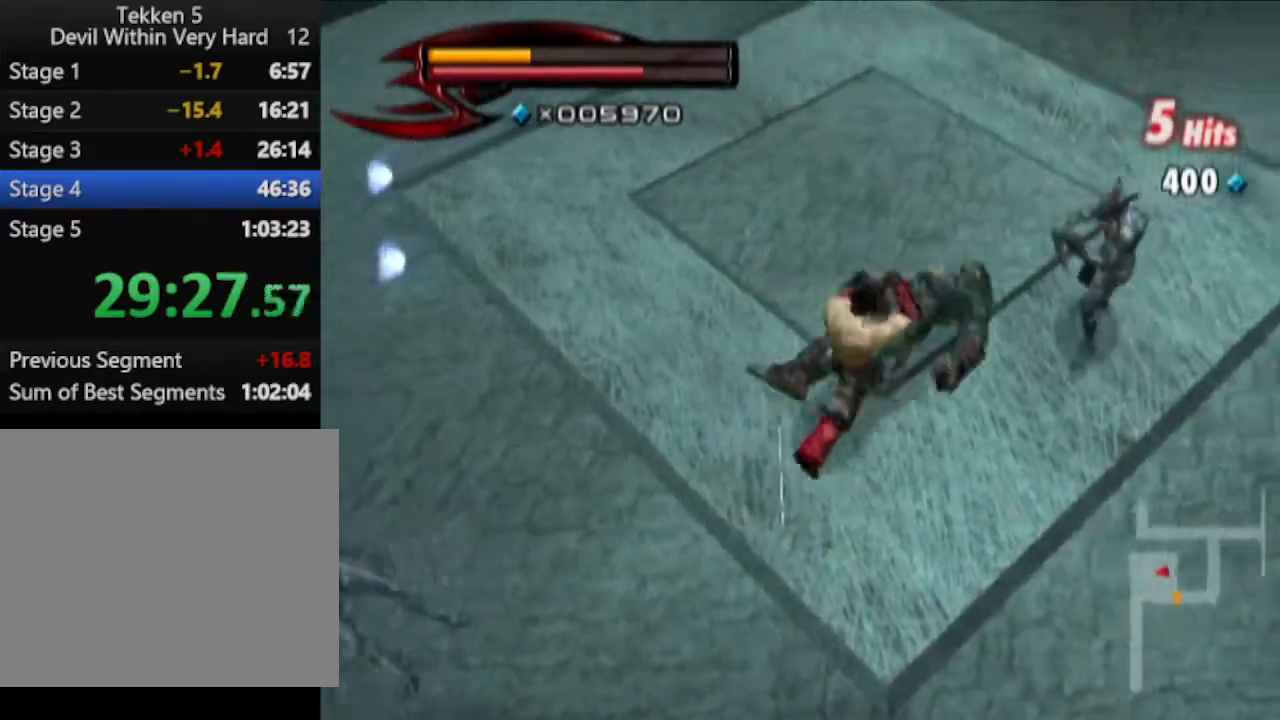
{"buttons": [], "left_stick": "up-right", "right_stick": "center", "events": [[100, "CROSS", "up"], [234, "right_stick", "up-left"], [351, "right_stick", "center"]]}
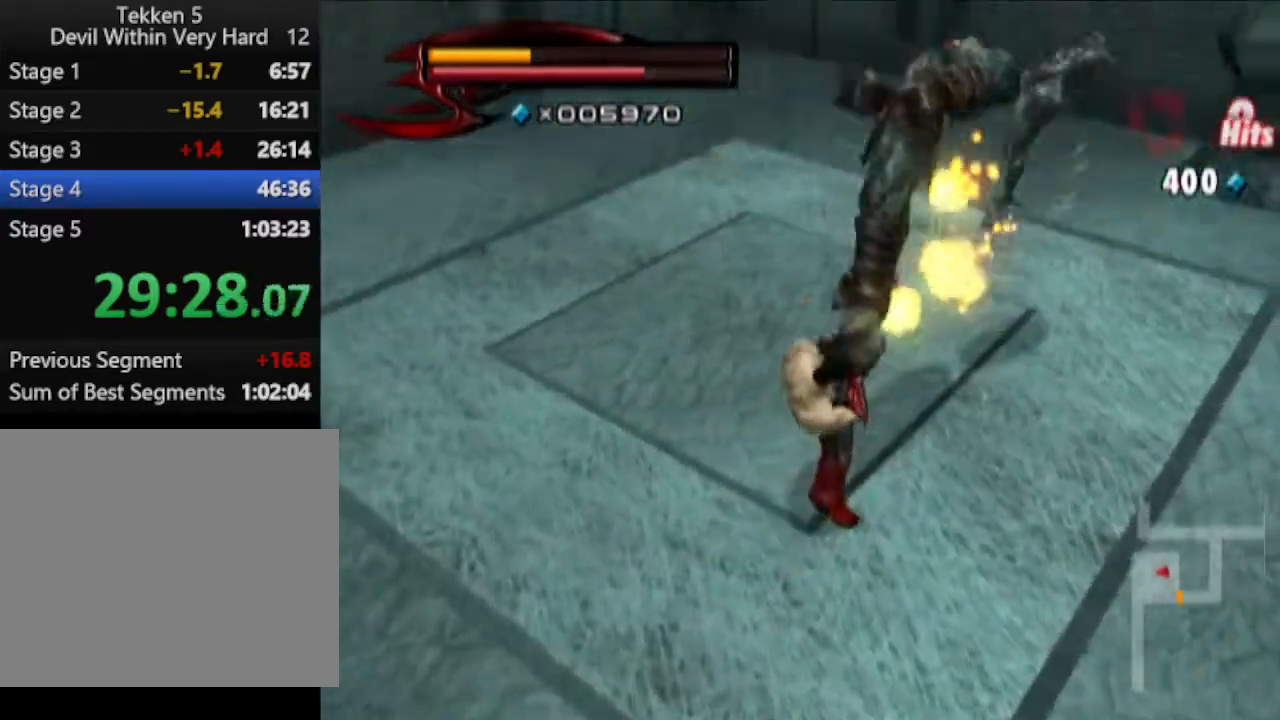
{"buttons": ["CROSS", "CIRCLE"], "left_stick": "up-right", "right_stick": "center", "events": [[417, "CIRCLE", "down"], [417, "CROSS", "down"]]}